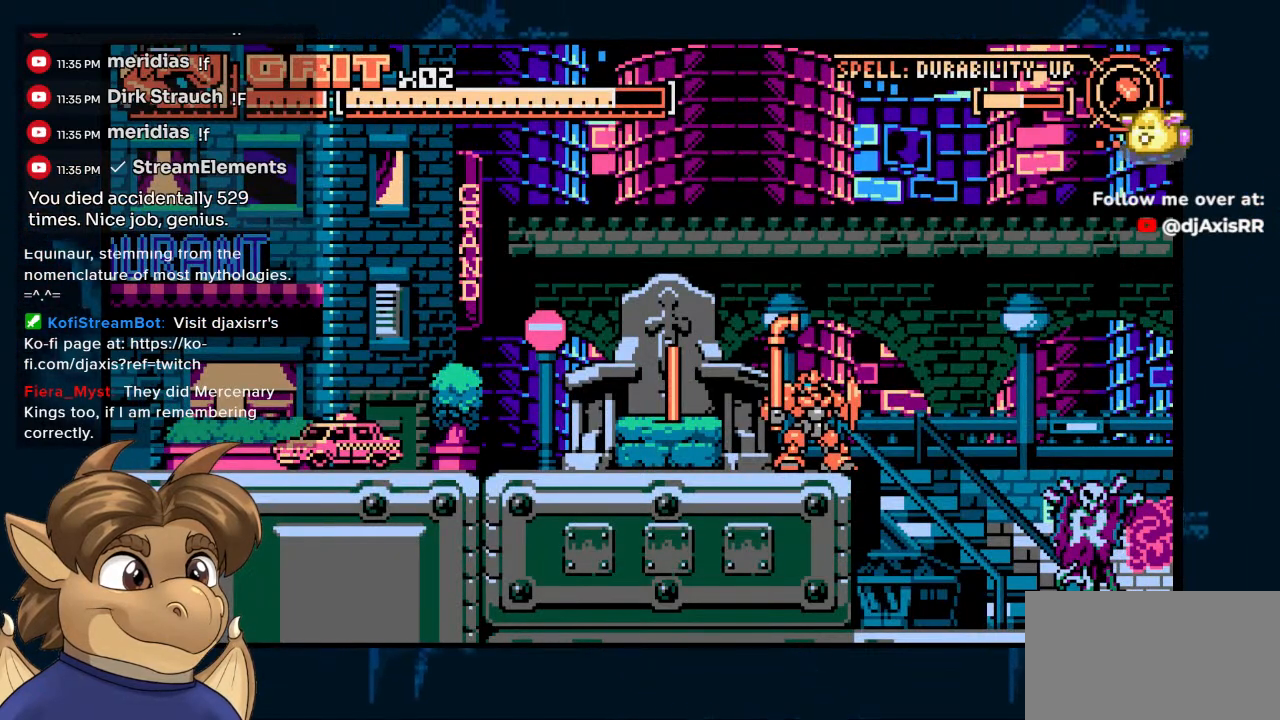
Gameplay with a controller (Nintendo layout); each line is a JSON object with the inputs held at the frame after it. "events" lists button and stick changes between this image and that frame as [ms after this image, input, new state], when the widget could be followed in between. Not read: L1 L2 L3 R2 R3.
{"buttons": [], "left_stick": "center", "right_stick": "center", "events": [[83, "START", "down"], [217, "START", "up"], [433, "DPAD_DOWN", "down"], [500, "DPAD_DOWN", "up"]]}
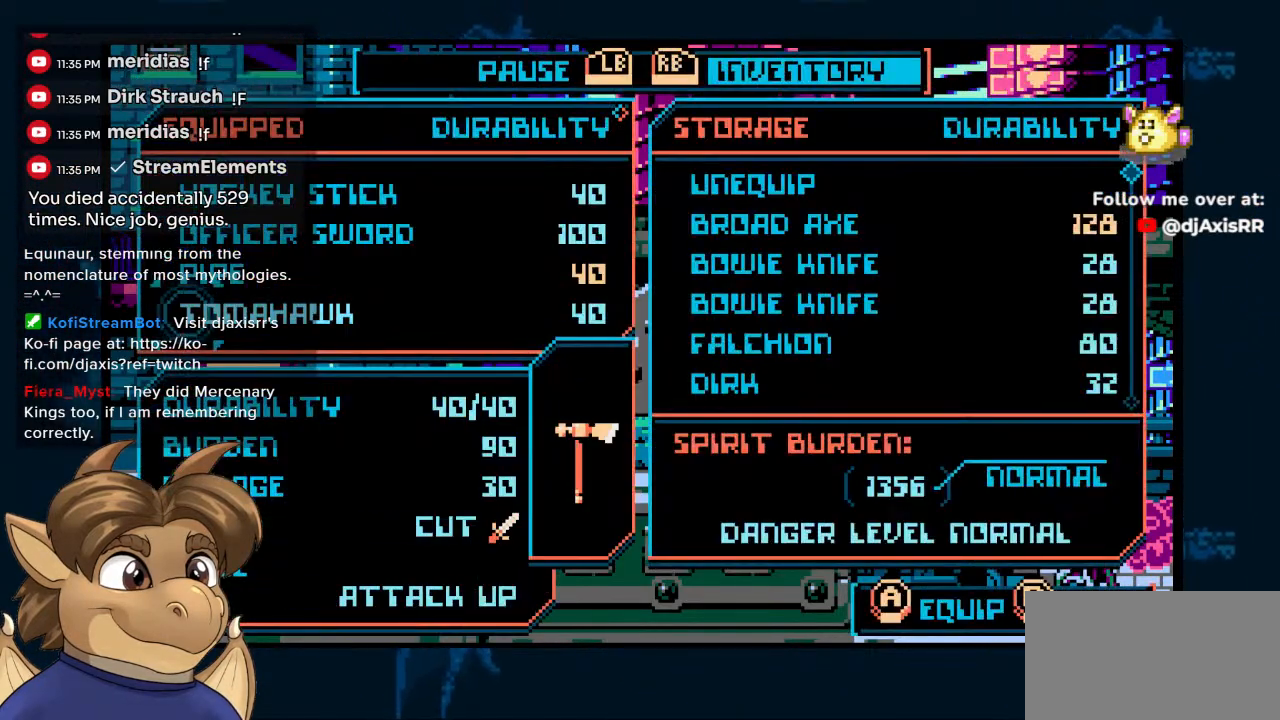
{"buttons": [], "left_stick": "center", "right_stick": "center", "events": []}
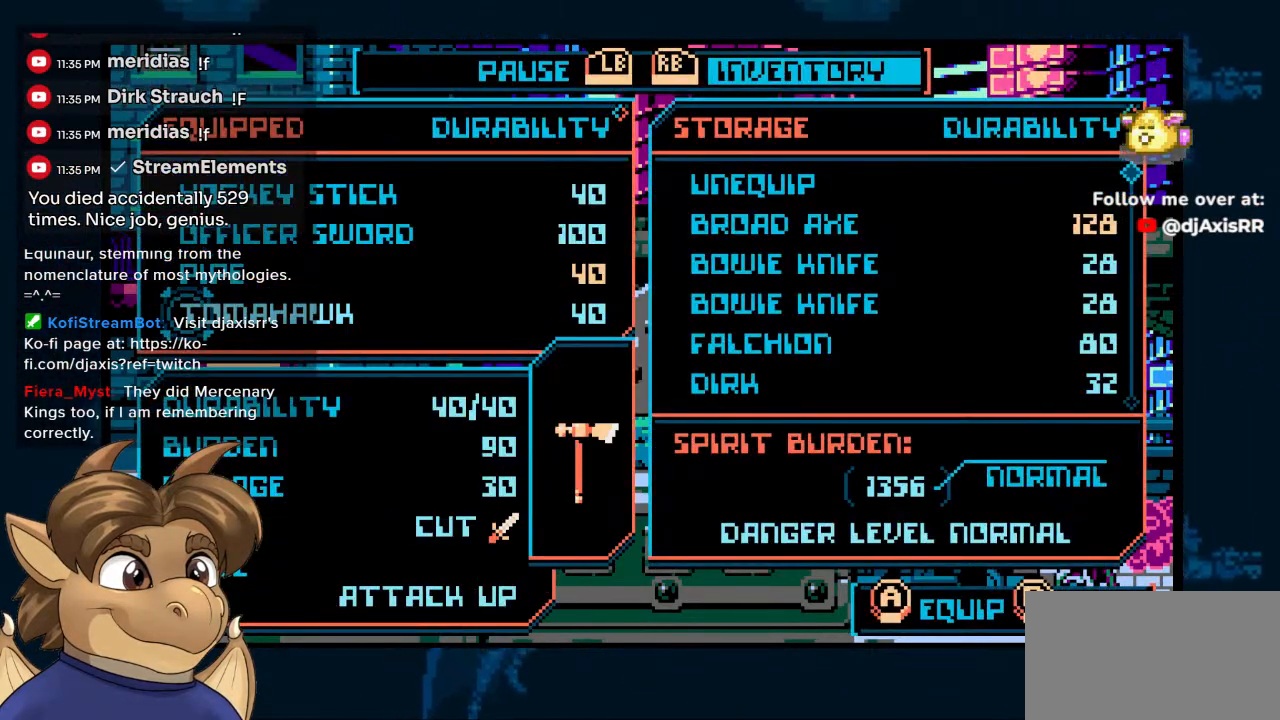
{"buttons": [], "left_stick": "center", "right_stick": "center", "events": [[17, "START", "down"], [117, "START", "up"]]}
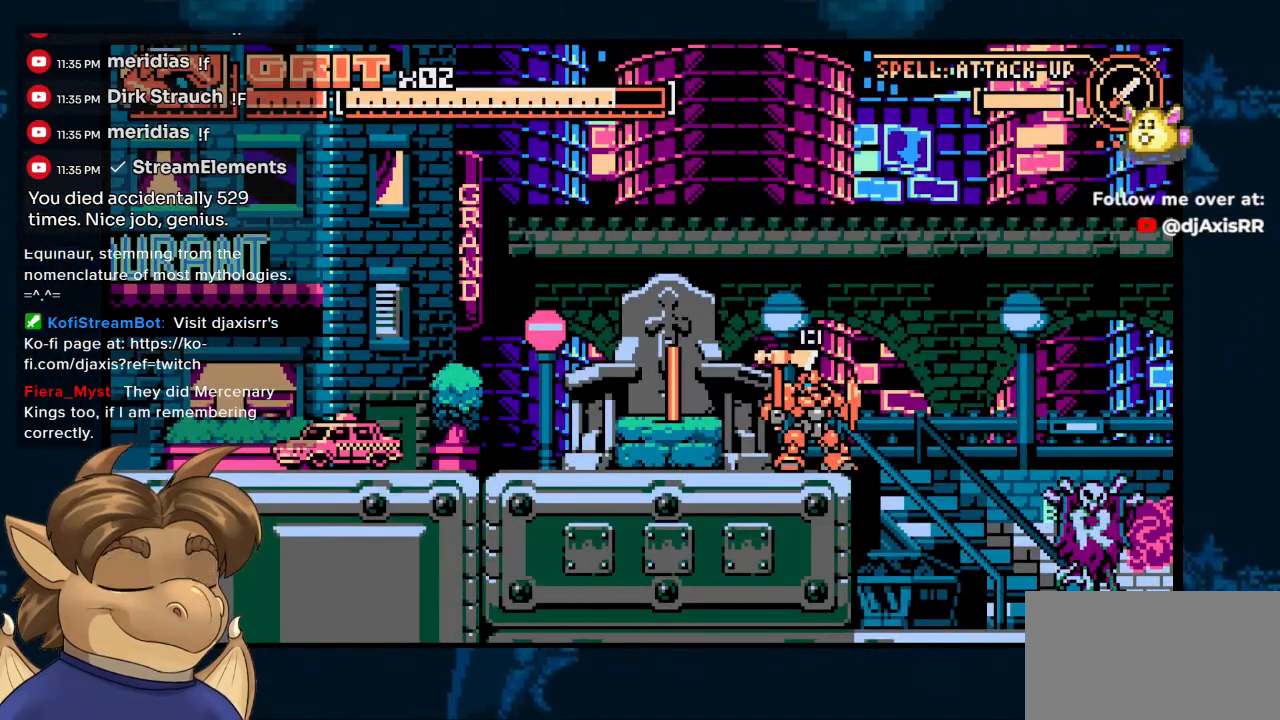
{"buttons": [], "left_stick": "center", "right_stick": "center", "events": []}
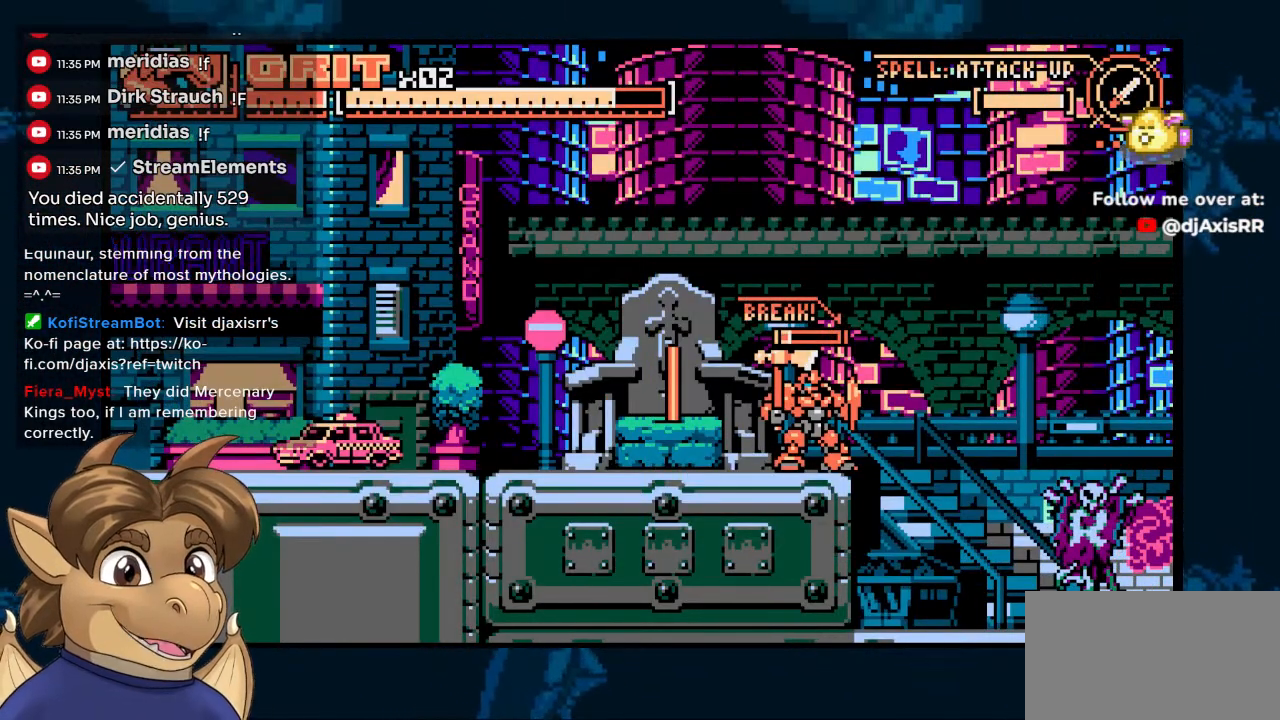
{"buttons": [], "left_stick": "center", "right_stick": "center", "events": []}
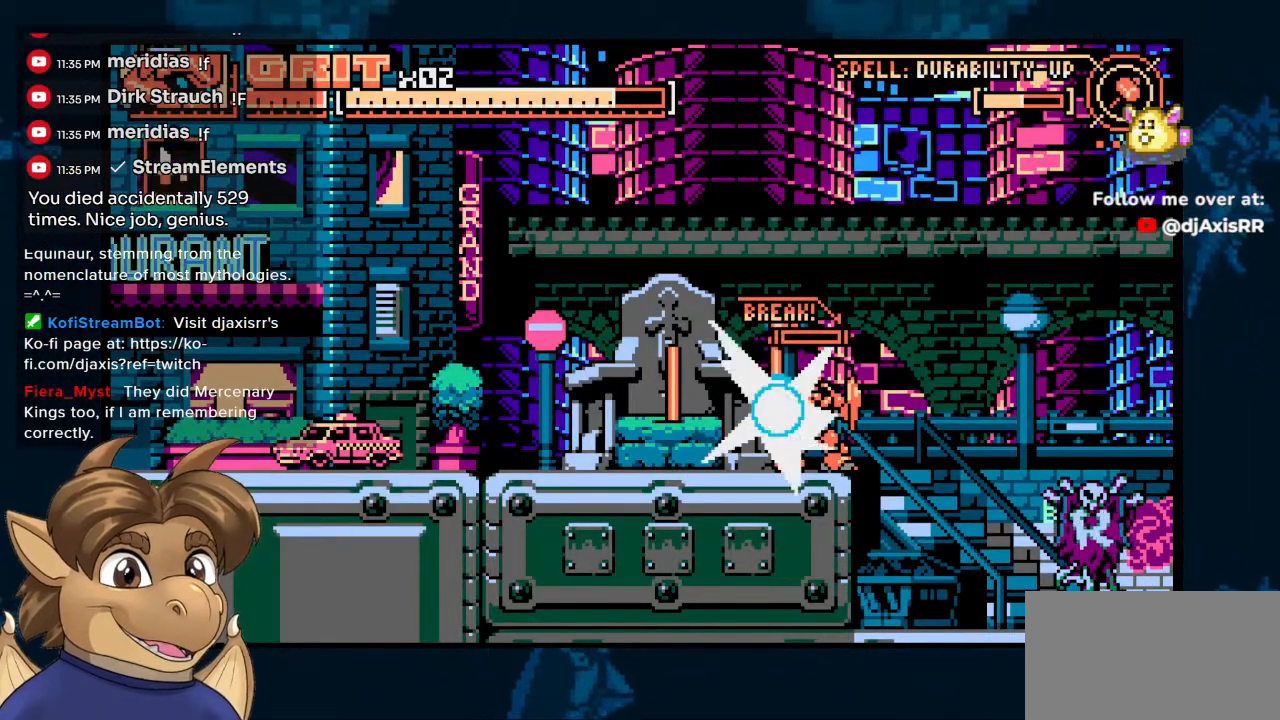
{"buttons": [], "left_stick": "center", "right_stick": "center", "events": []}
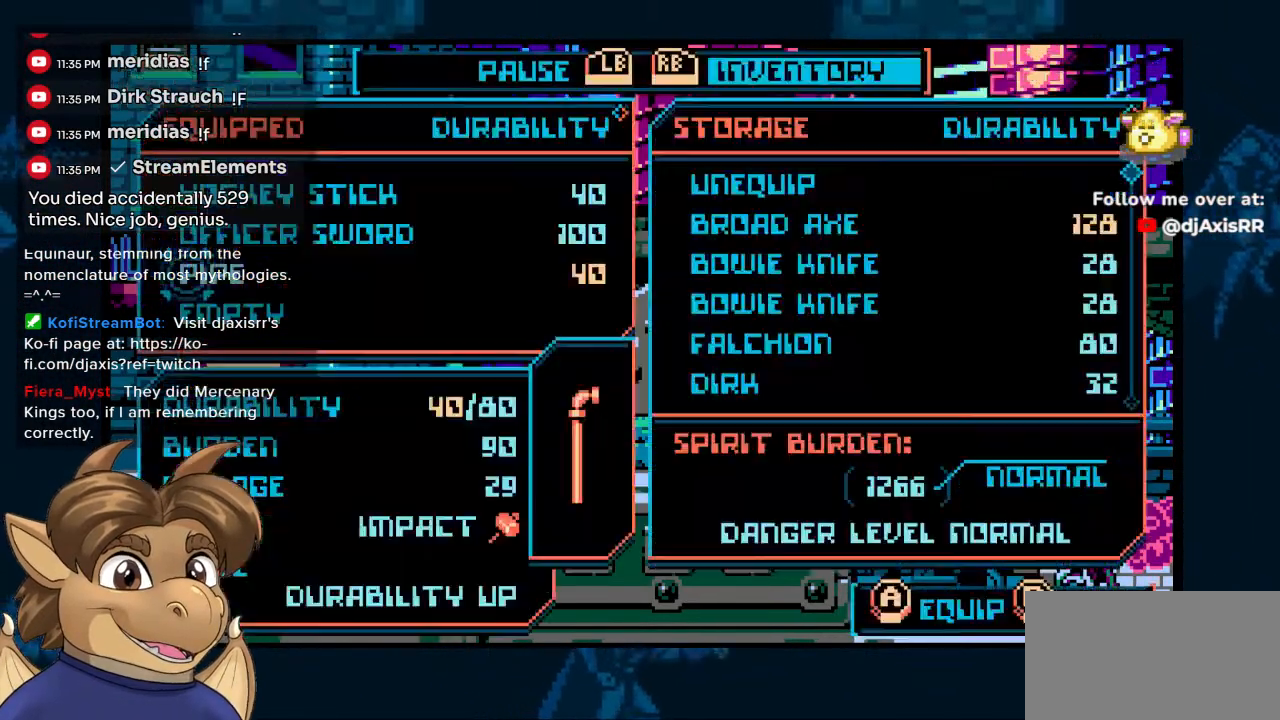
{"buttons": [], "left_stick": "center", "right_stick": "center", "events": [[433, "DPAD_DOWN", "down"], [500, "DPAD_DOWN", "up"]]}
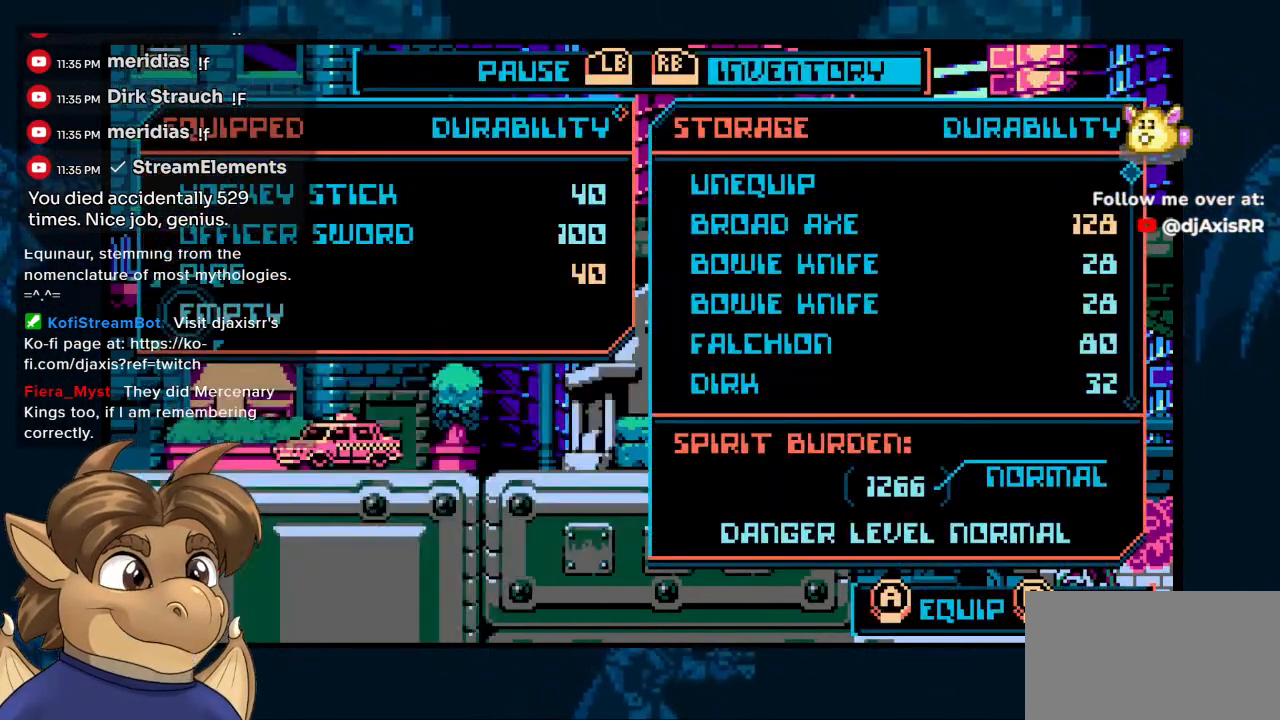
{"buttons": ["DPAD_DOWN"], "left_stick": "center", "right_stick": "center", "events": [[400, "DPAD_DOWN", "down"], [433, "DPAD_DOWN", "up"], [500, "DPAD_DOWN", "down"]]}
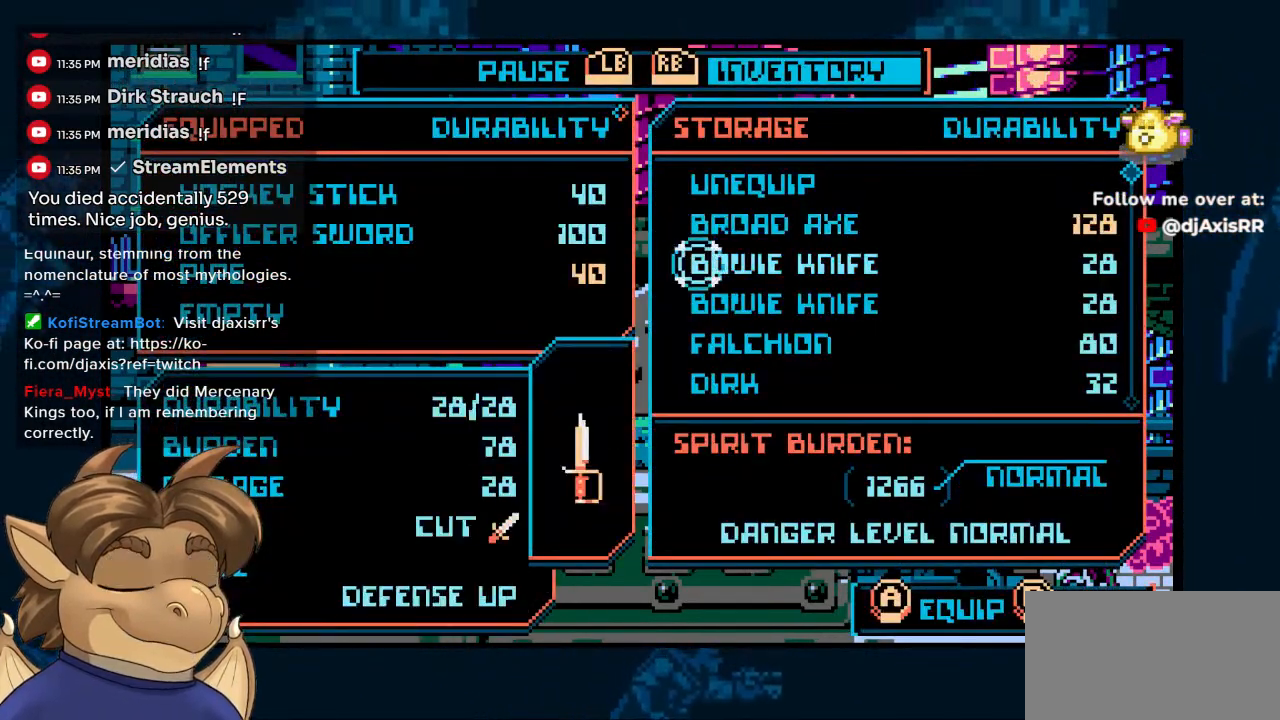
{"buttons": [], "left_stick": "center", "right_stick": "center", "events": [[50, "DPAD_DOWN", "up"], [133, "DPAD_DOWN", "down"], [183, "DPAD_DOWN", "up"], [250, "DPAD_DOWN", "down"], [300, "DPAD_DOWN", "up"]]}
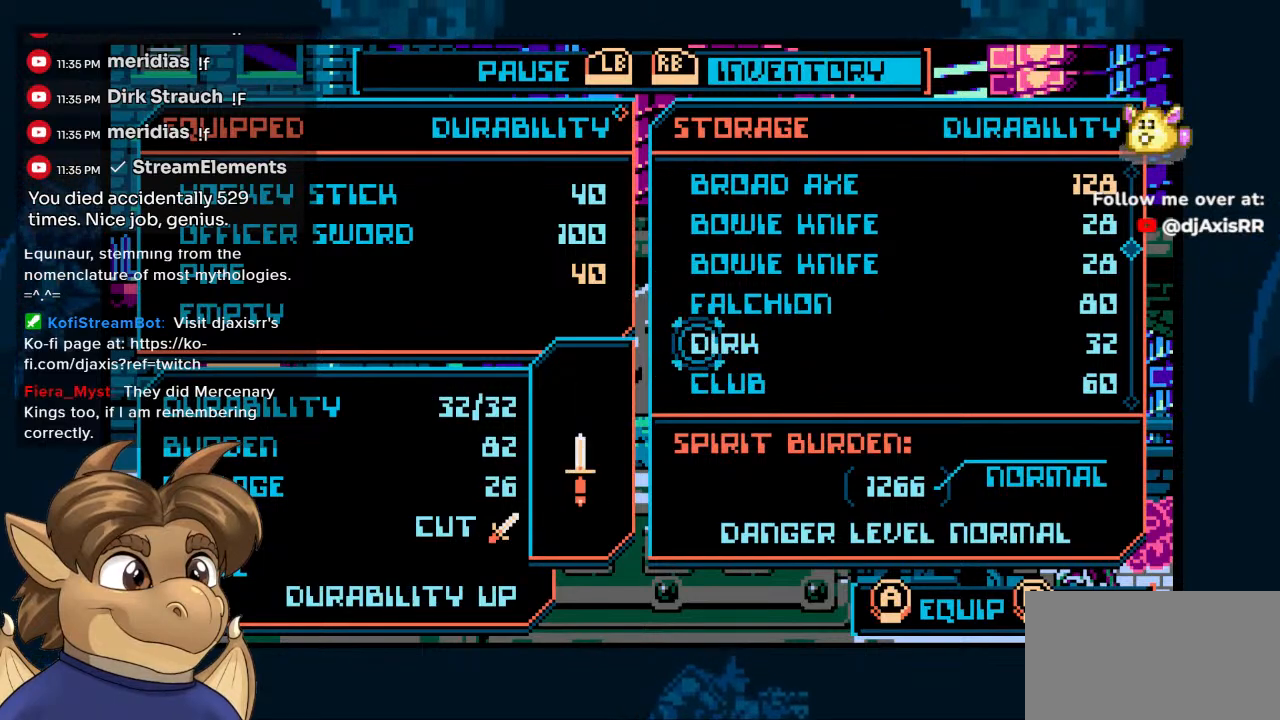
{"buttons": [], "left_stick": "center", "right_stick": "center", "events": []}
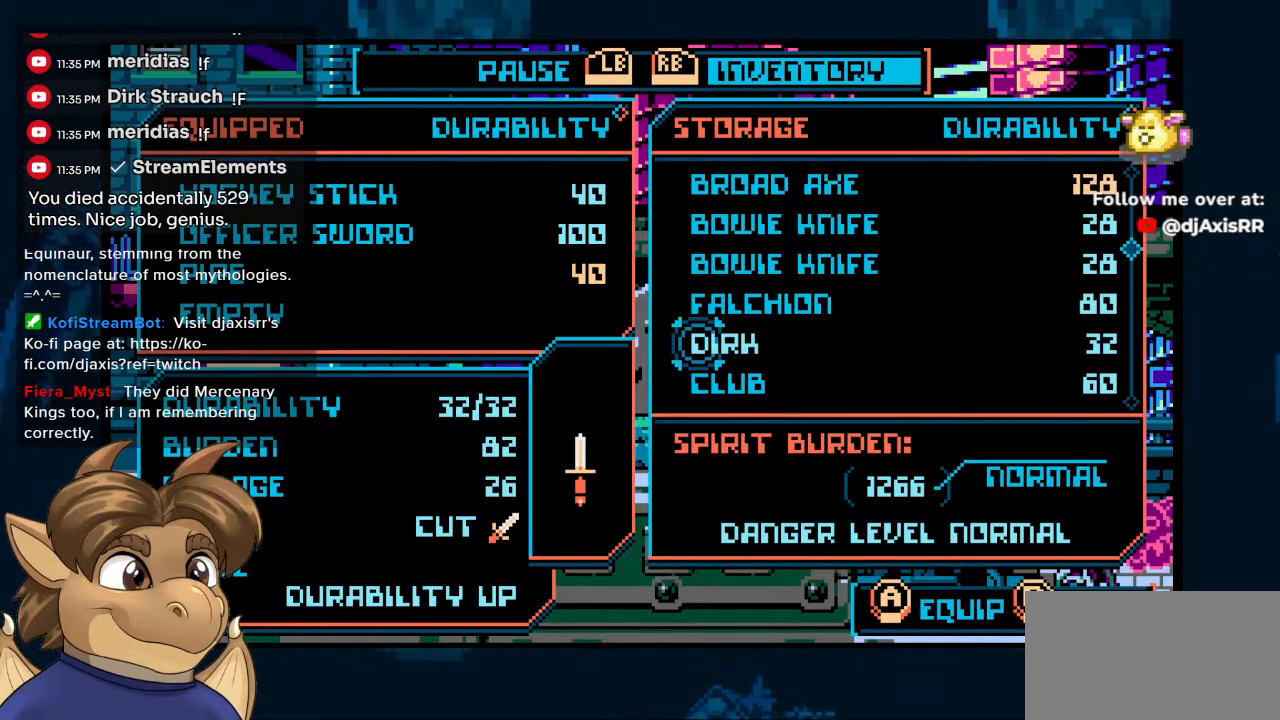
{"buttons": [], "left_stick": "center", "right_stick": "center", "events": [[67, "DPAD_DOWN", "down"], [167, "DPAD_DOWN", "up"]]}
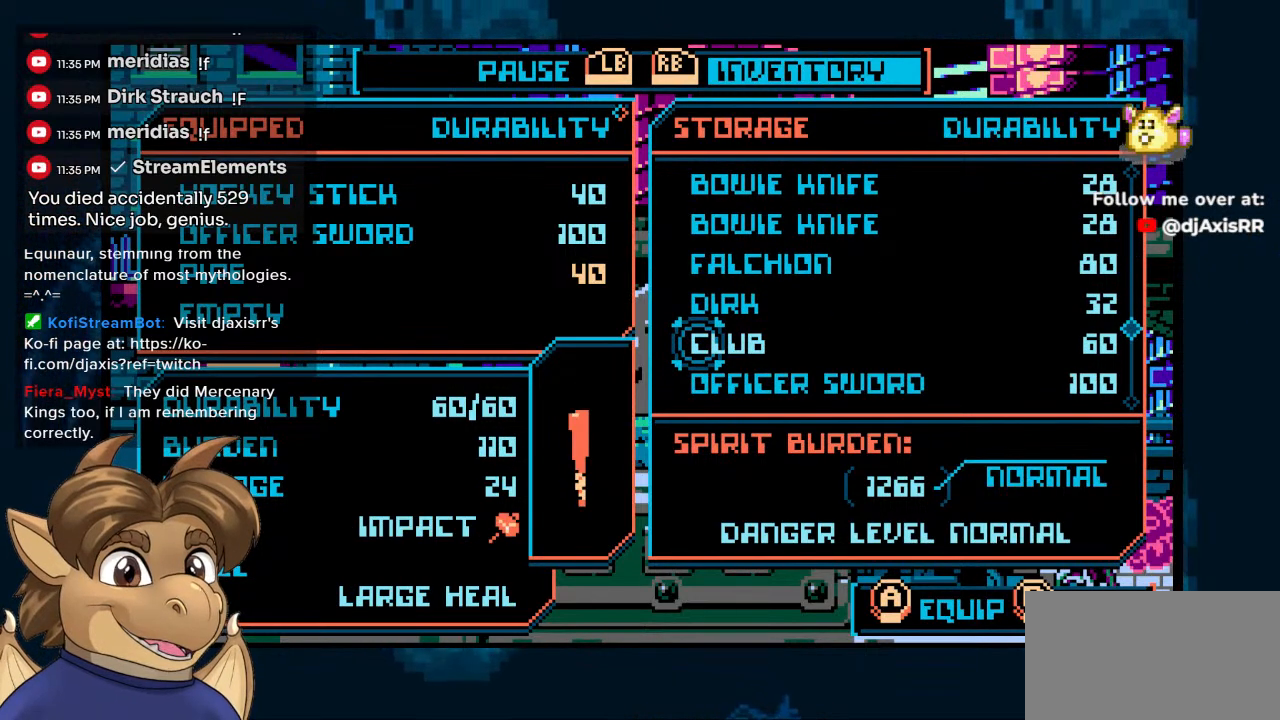
{"buttons": [], "left_stick": "center", "right_stick": "center", "events": []}
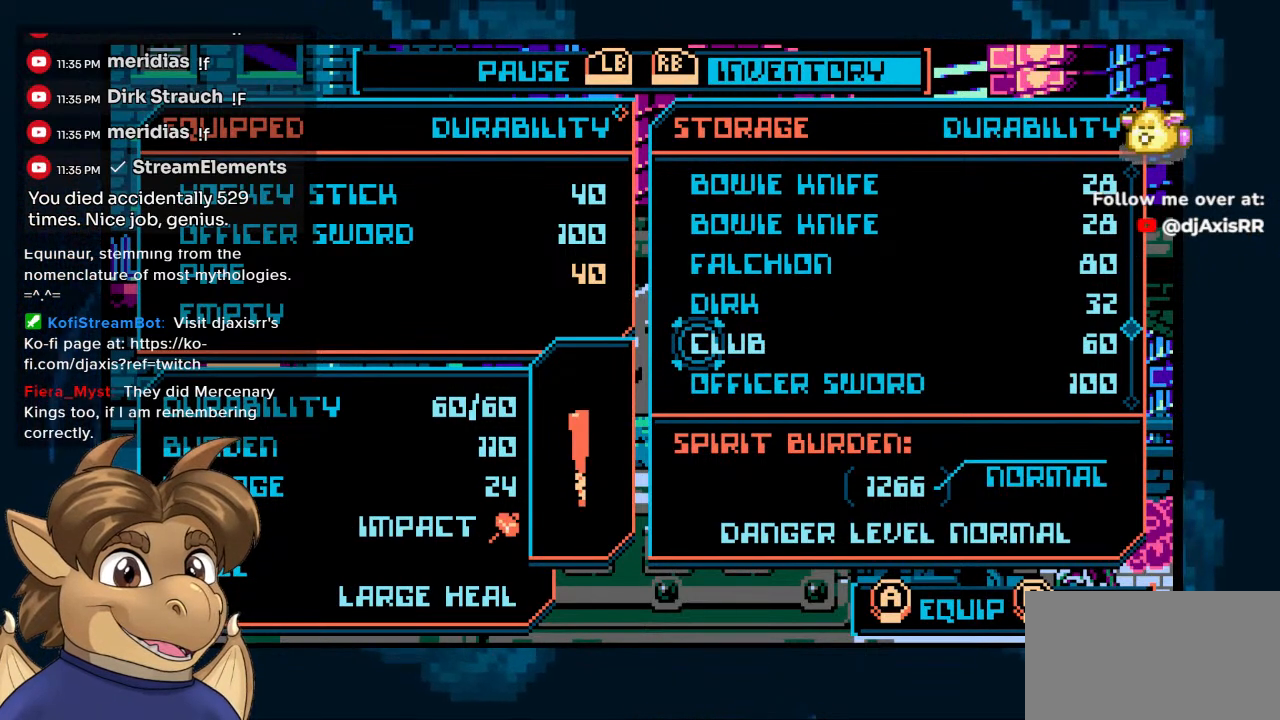
{"buttons": [], "left_stick": "center", "right_stick": "center", "events": [[267, "DPAD_DOWN", "down"], [333, "DPAD_DOWN", "up"]]}
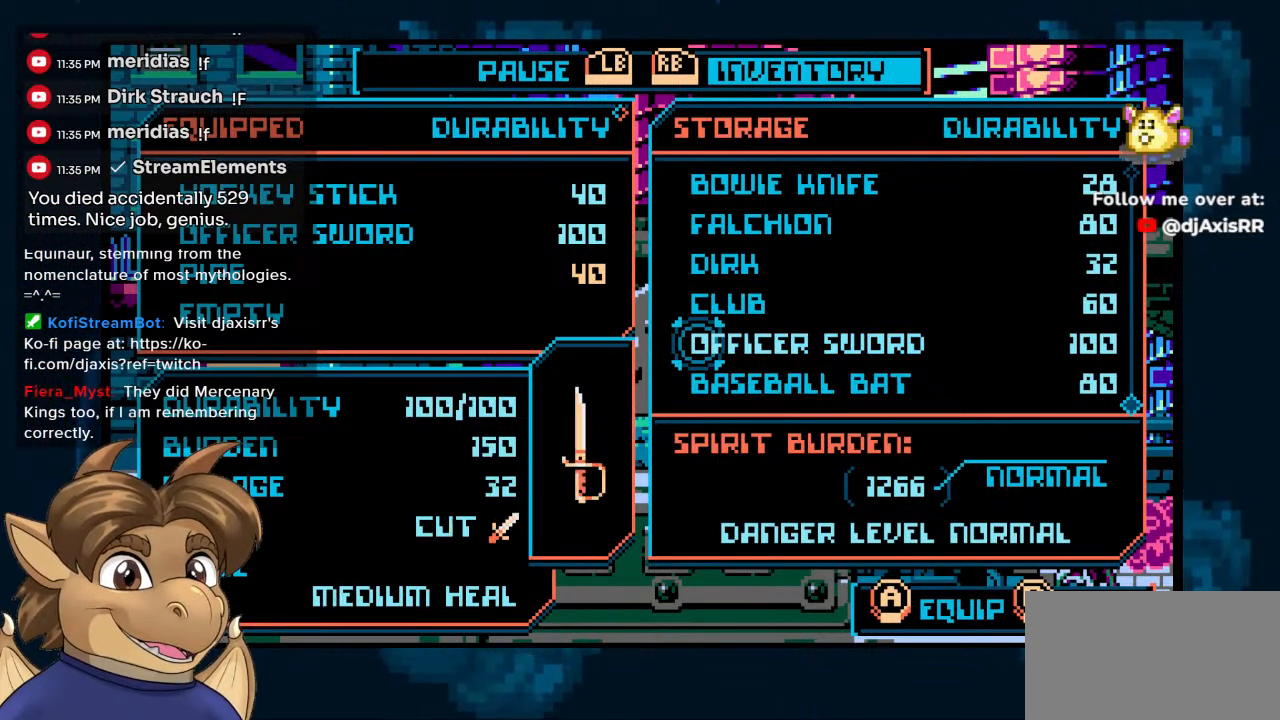
{"buttons": [], "left_stick": "center", "right_stick": "center", "events": []}
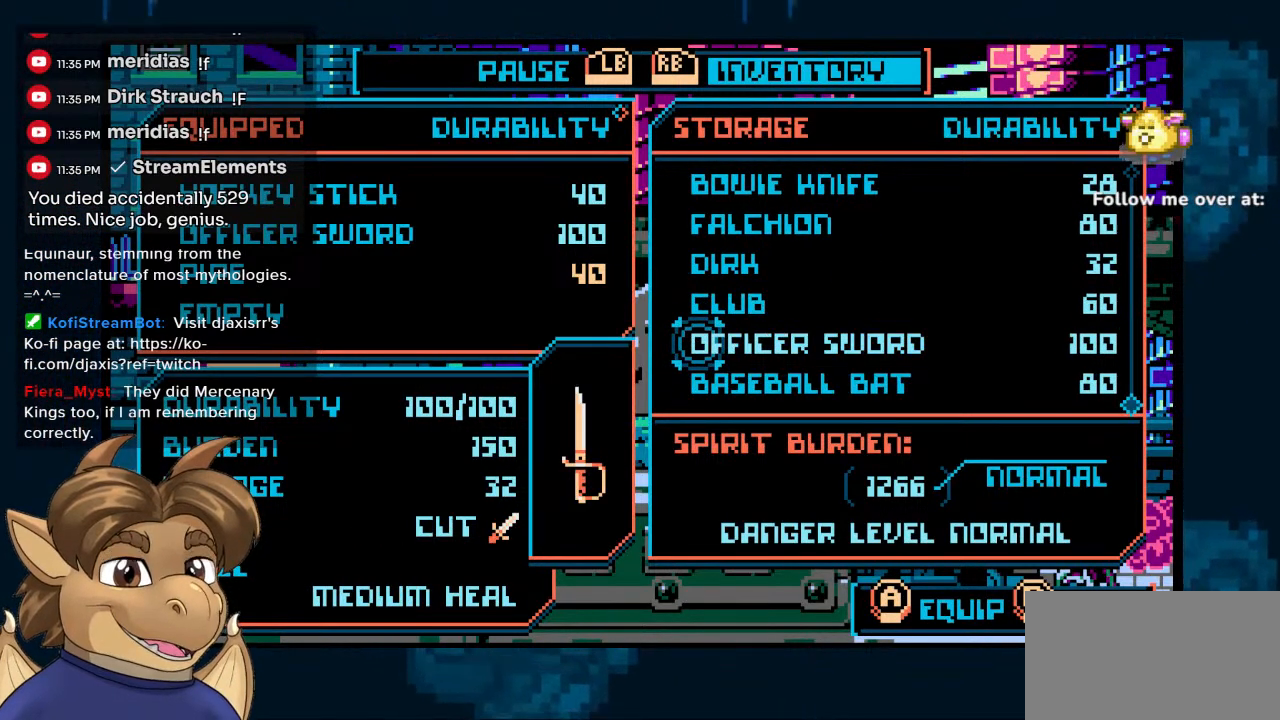
{"buttons": ["DPAD_DOWN"], "left_stick": "center", "right_stick": "center", "events": [[450, "DPAD_DOWN", "down"]]}
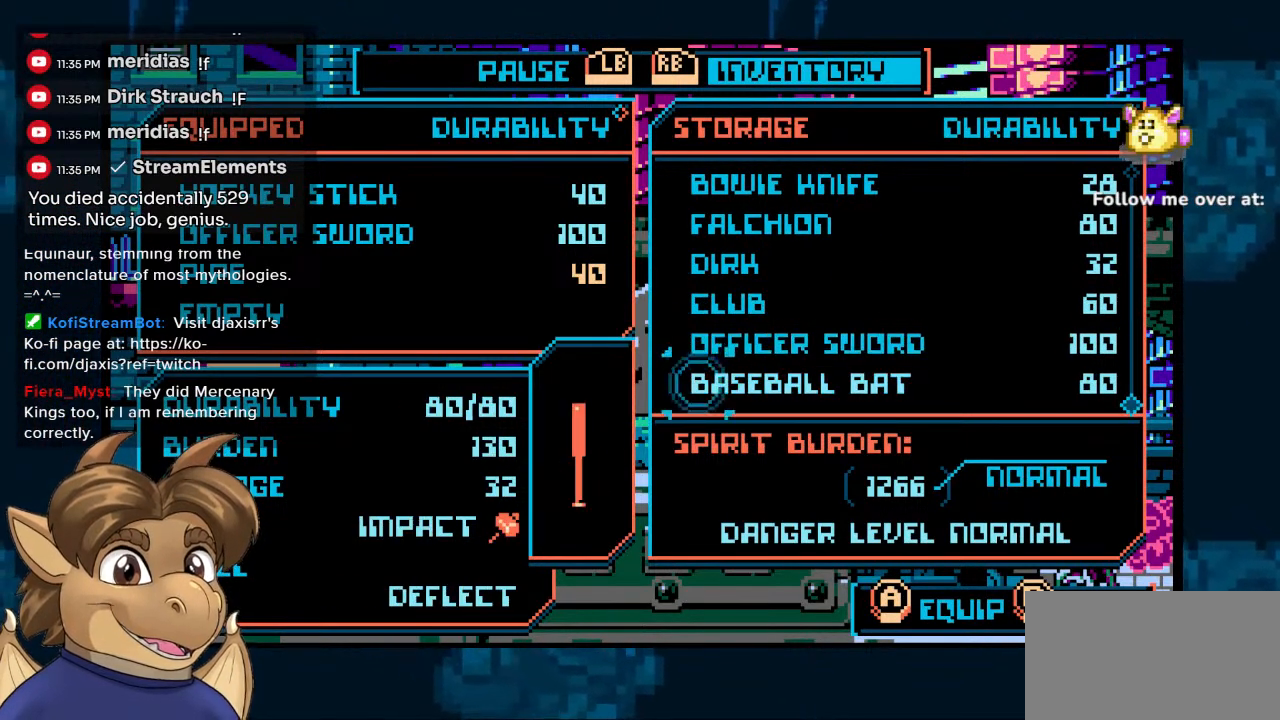
{"buttons": [], "left_stick": "center", "right_stick": "center", "events": [[33, "DPAD_DOWN", "up"]]}
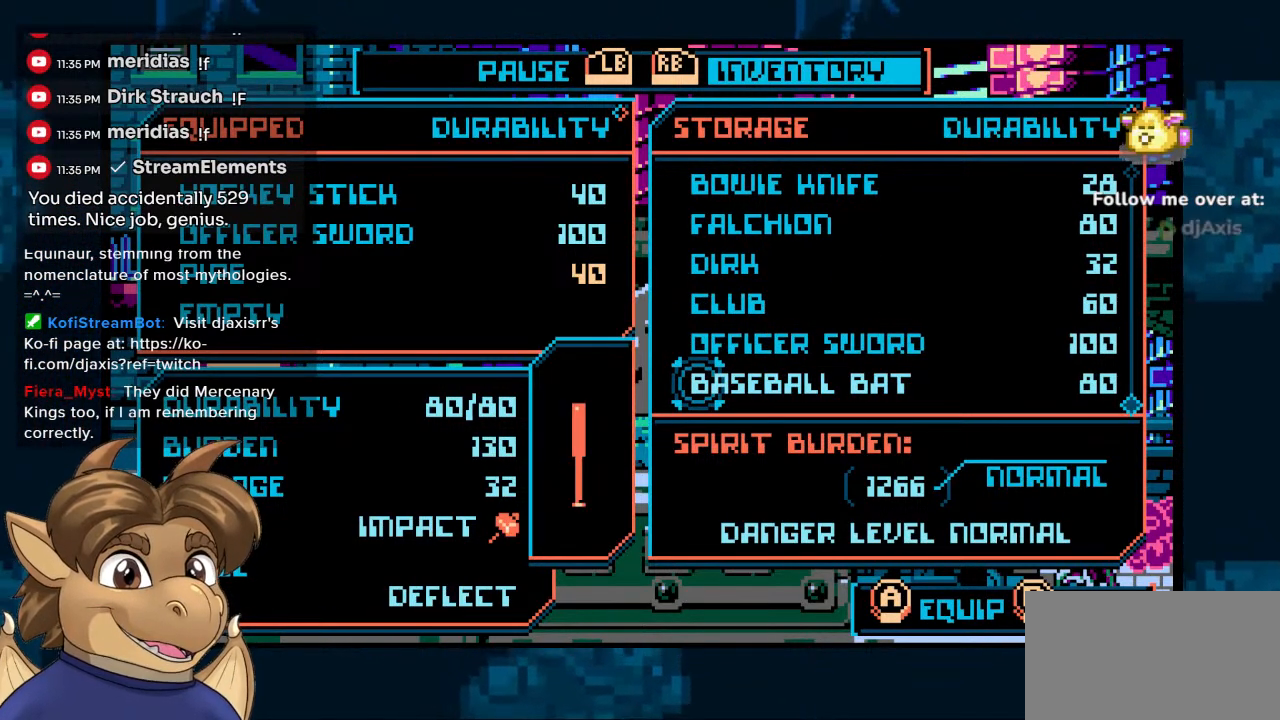
{"buttons": [], "left_stick": "center", "right_stick": "center", "events": []}
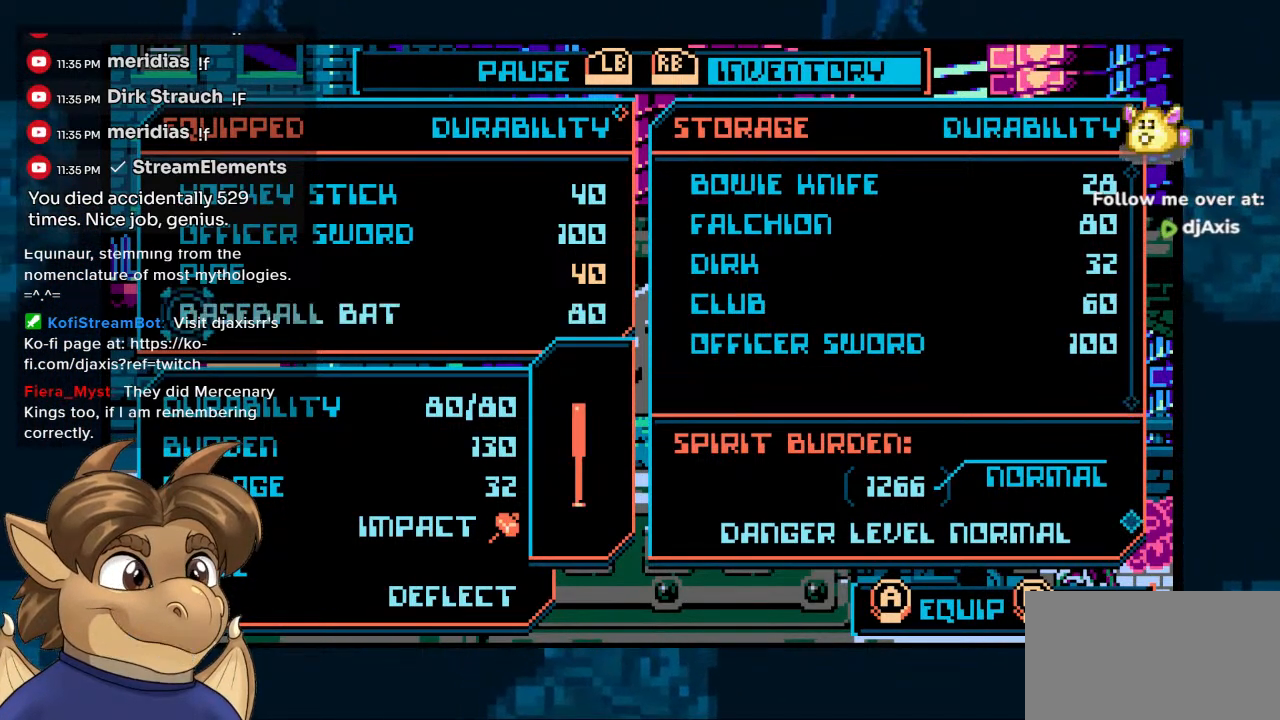
{"buttons": [], "left_stick": "center", "right_stick": "center", "events": [[367, "DPAD_UP", "down"], [450, "DPAD_UP", "up"]]}
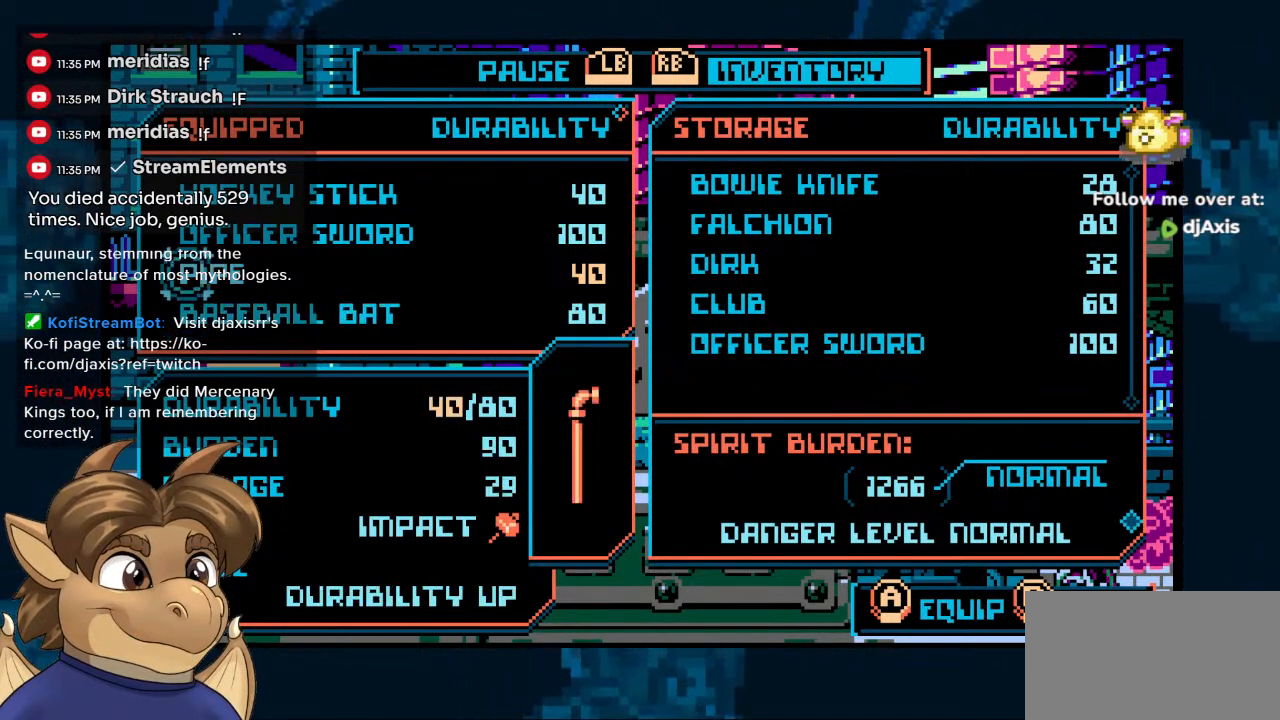
{"buttons": [], "left_stick": "center", "right_stick": "center", "events": [[33, "DPAD_UP", "down"], [83, "DPAD_UP", "up"], [167, "DPAD_UP", "down"], [233, "DPAD_UP", "up"]]}
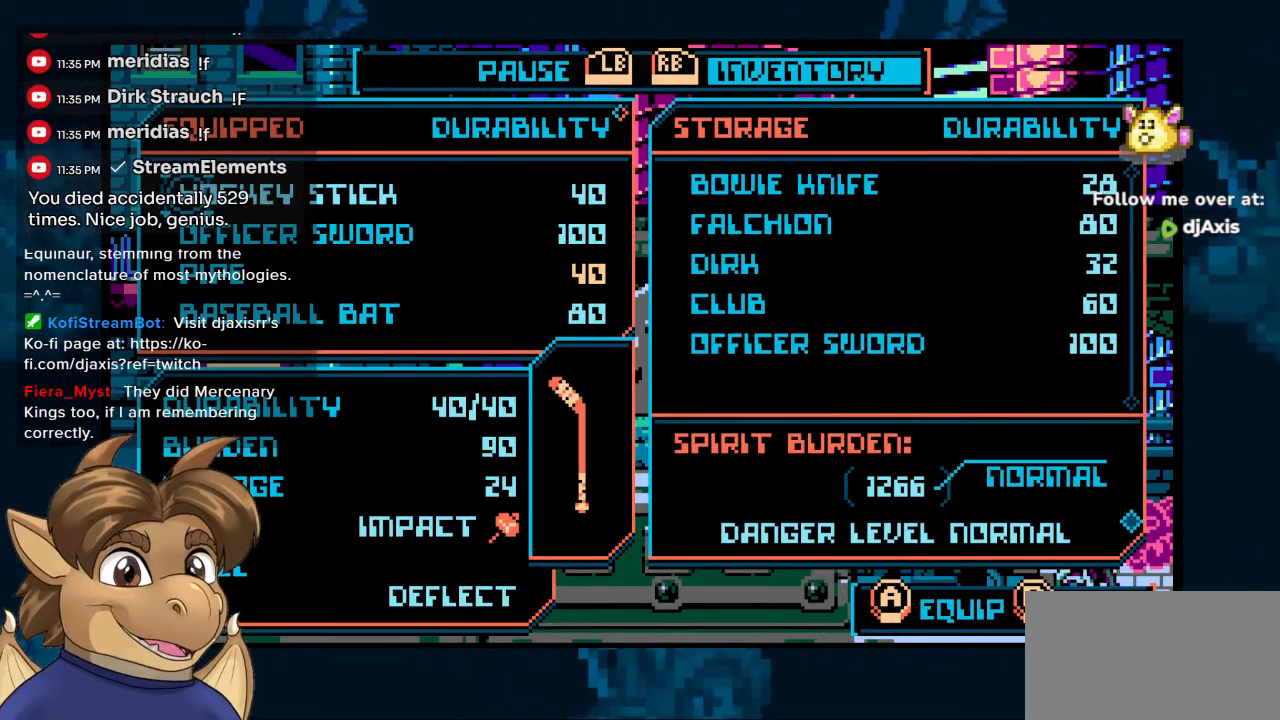
{"buttons": [], "left_stick": "center", "right_stick": "center", "events": [[217, "DPAD_DOWN", "down"], [267, "DPAD_DOWN", "up"], [350, "DPAD_DOWN", "down"], [417, "DPAD_DOWN", "up"]]}
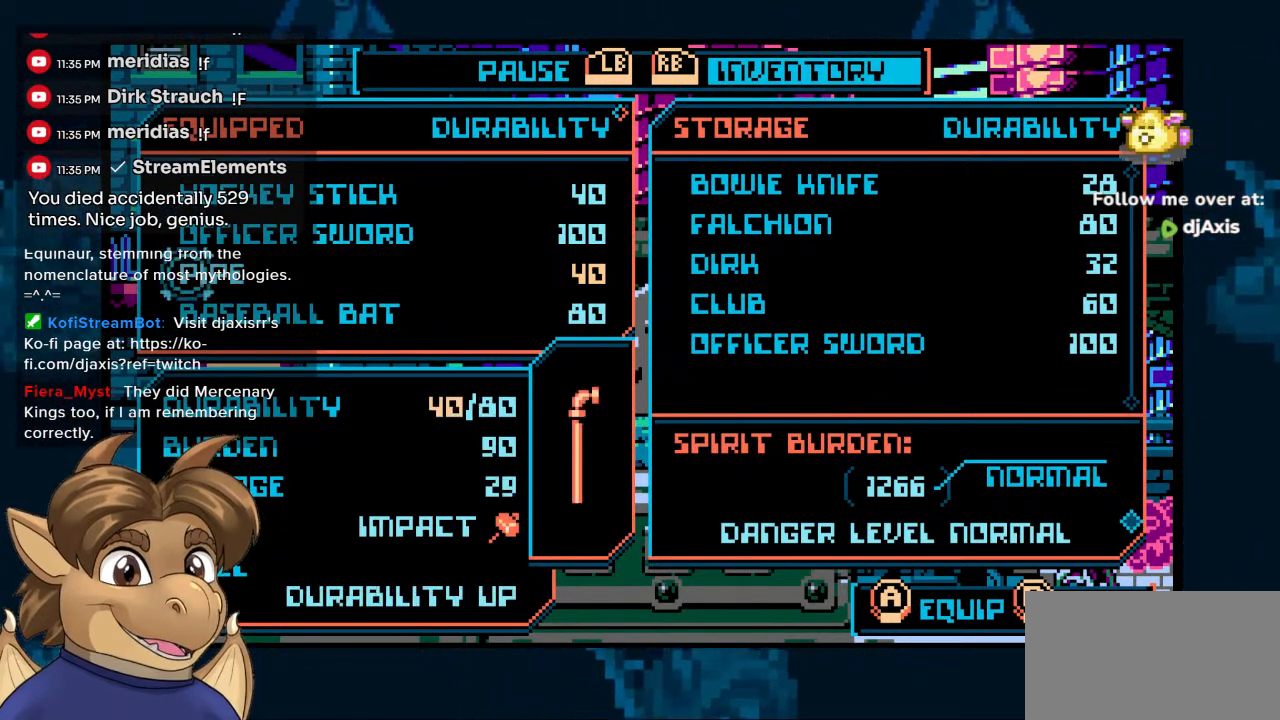
{"buttons": [], "left_stick": "center", "right_stick": "center", "events": [[83, "DPAD_UP", "down"], [150, "DPAD_UP", "up"], [217, "DPAD_UP", "down"], [300, "DPAD_UP", "up"]]}
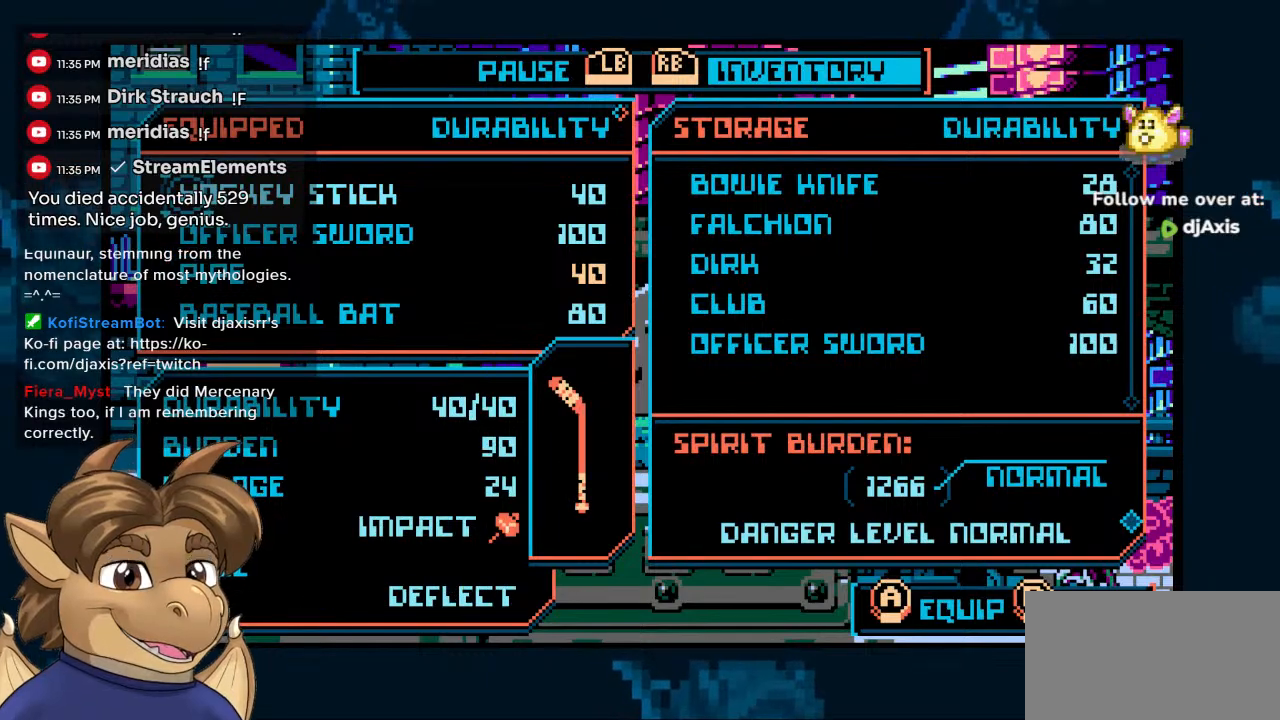
{"buttons": [], "left_stick": "center", "right_stick": "center", "events": [[317, "DPAD_DOWN", "down"], [383, "DPAD_DOWN", "up"]]}
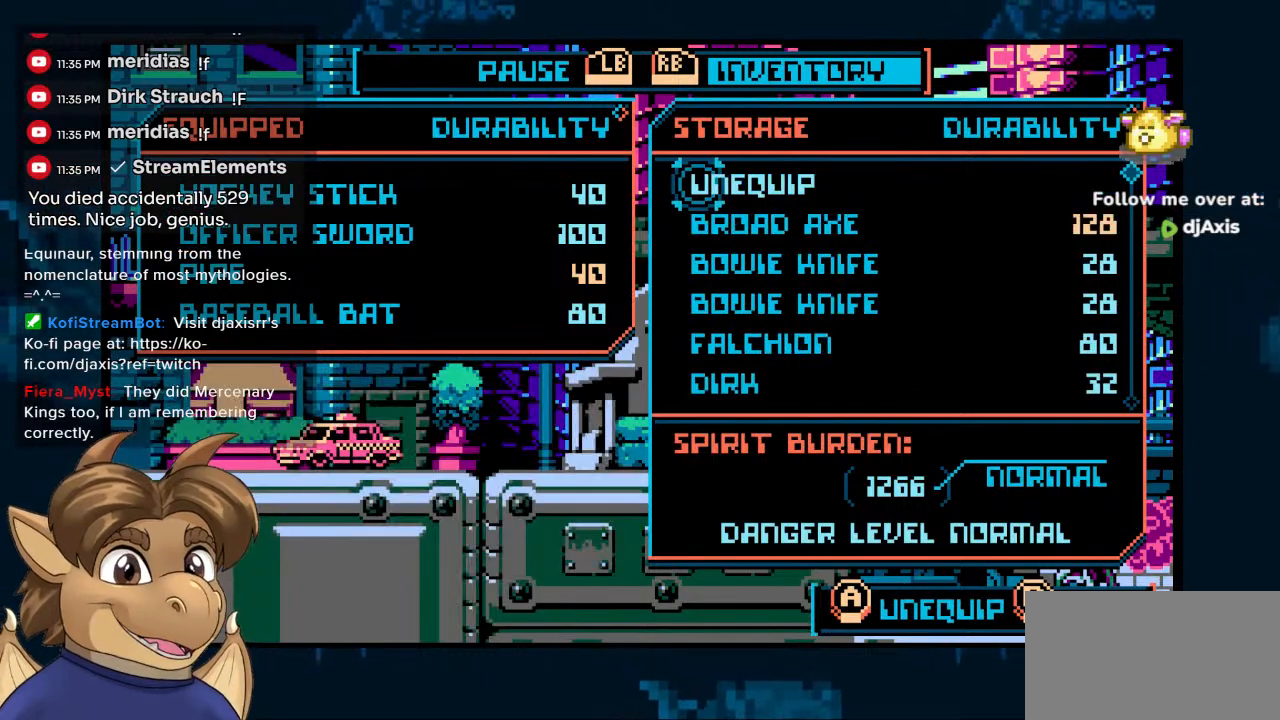
{"buttons": ["DPAD_DOWN"], "left_stick": "center", "right_stick": "center", "events": [[467, "DPAD_DOWN", "down"]]}
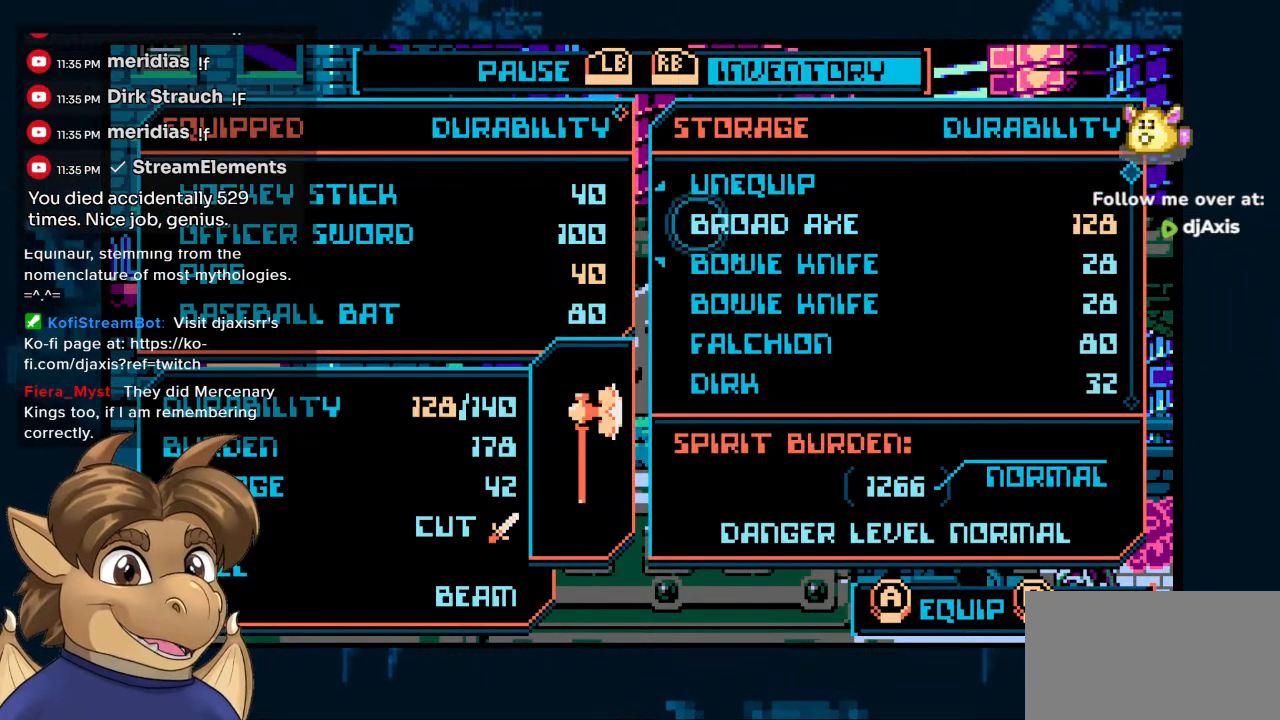
{"buttons": [], "left_stick": "center", "right_stick": "center", "events": [[67, "DPAD_DOWN", "up"]]}
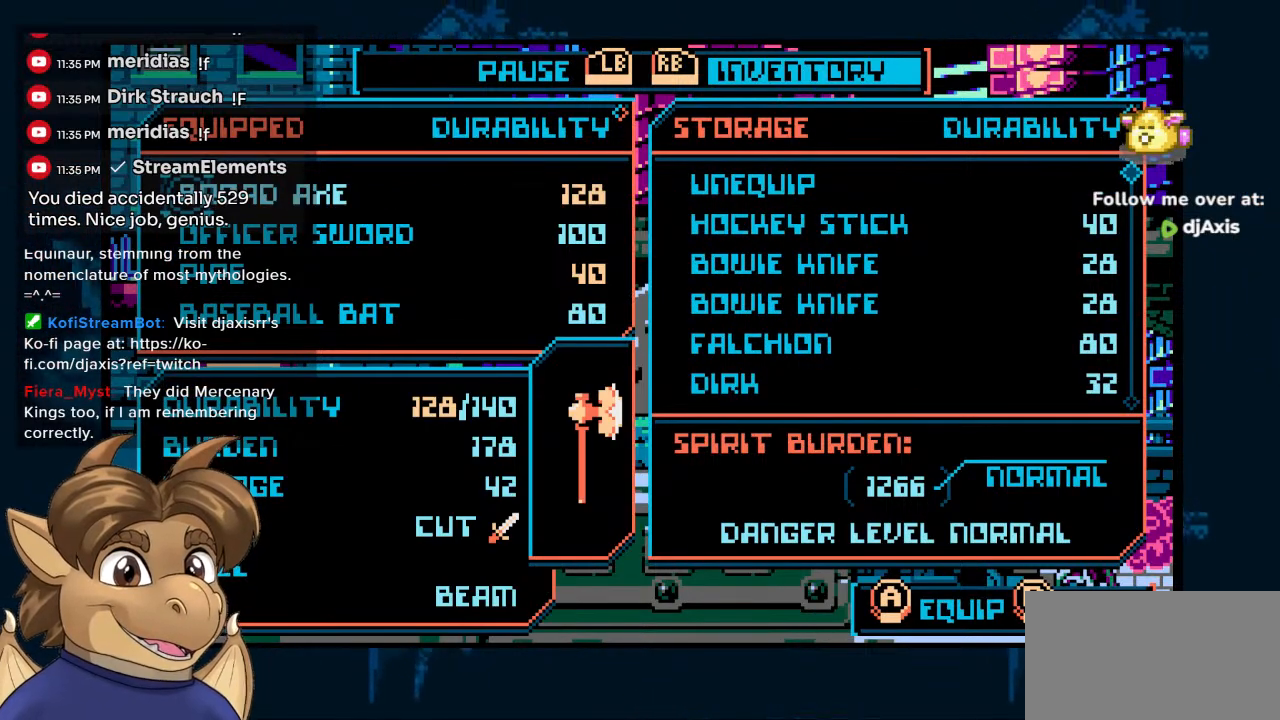
{"buttons": [], "left_stick": "center", "right_stick": "center", "events": [[317, "START", "down"], [450, "START", "up"]]}
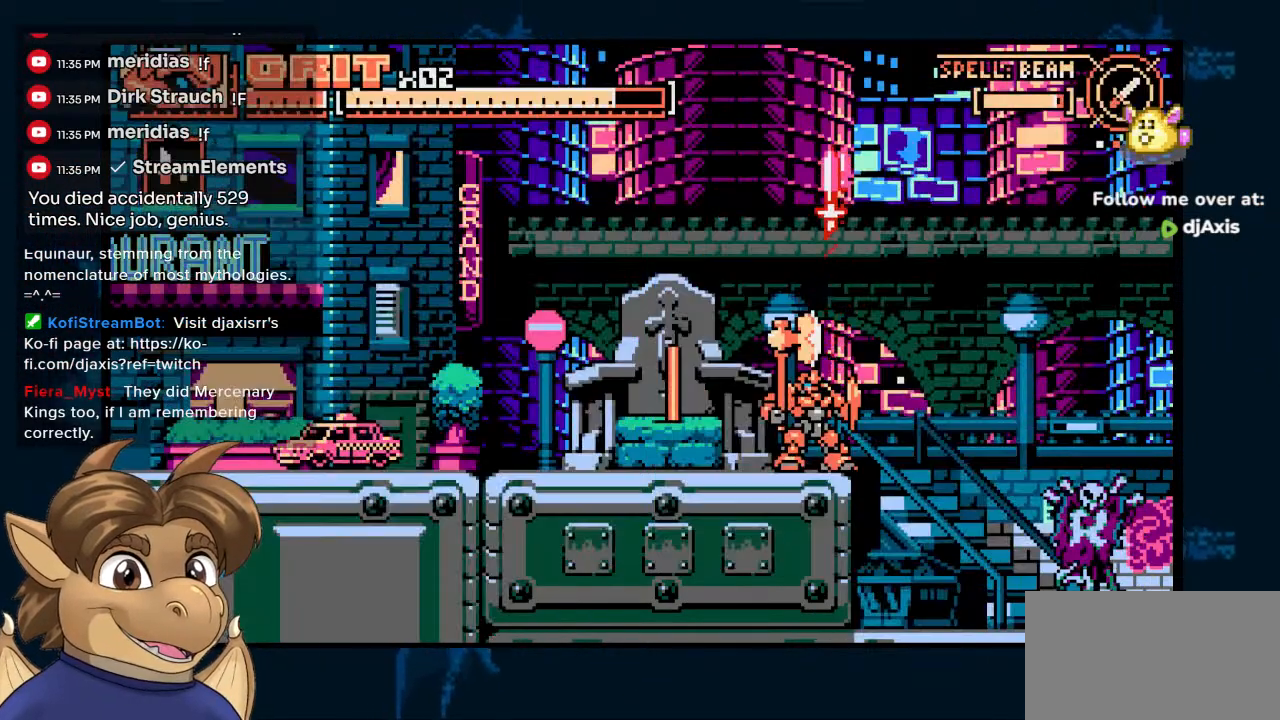
{"buttons": [], "left_stick": "center", "right_stick": "center", "events": [[183, "Y", "down"], [283, "Y", "up"], [367, "Y", "down"], [433, "Y", "up"]]}
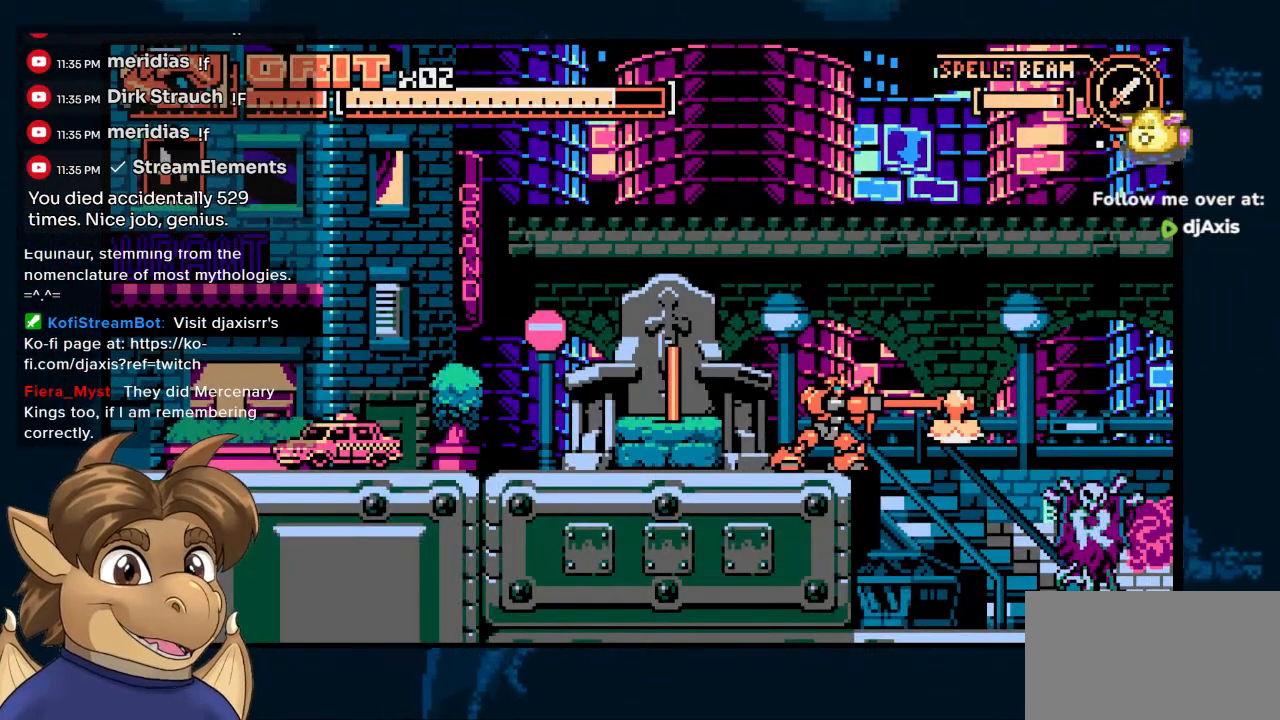
{"buttons": ["DPAD_RIGHT"], "left_stick": "center", "right_stick": "center", "events": [[17, "Y", "down"], [83, "Y", "up"], [300, "DPAD_RIGHT", "down"]]}
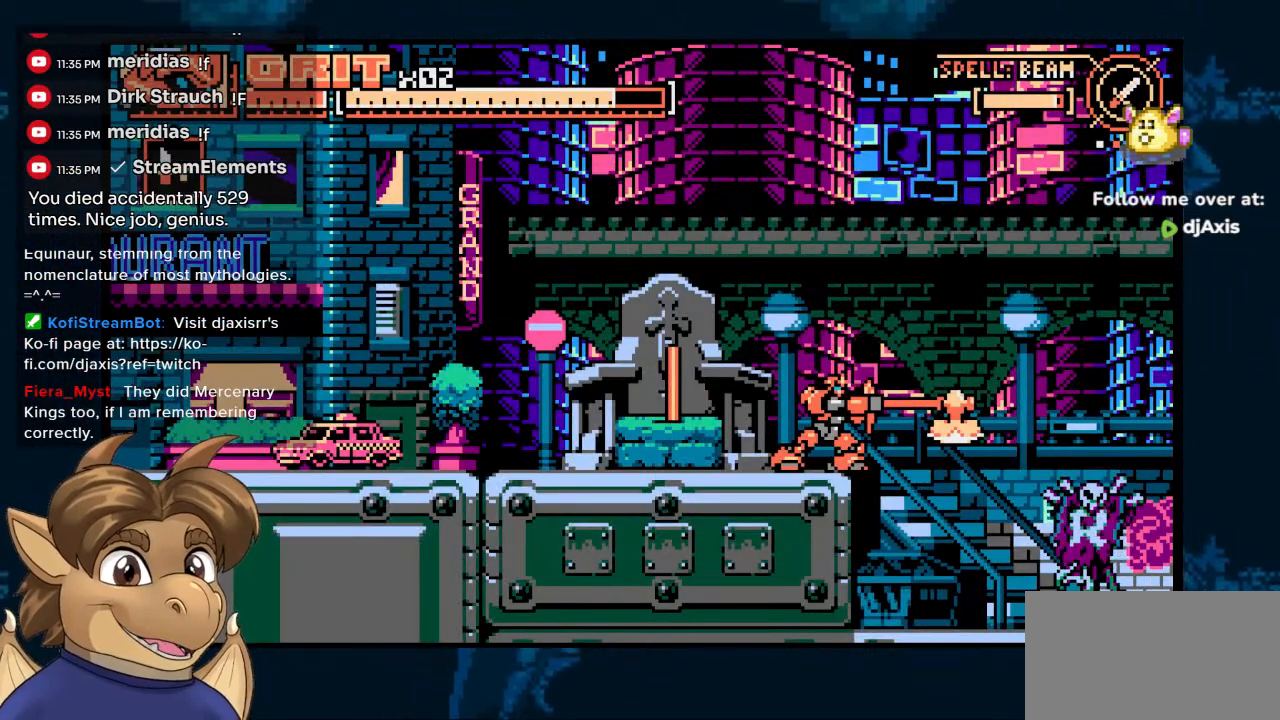
{"buttons": ["DPAD_RIGHT"], "left_stick": "center", "right_stick": "center", "events": []}
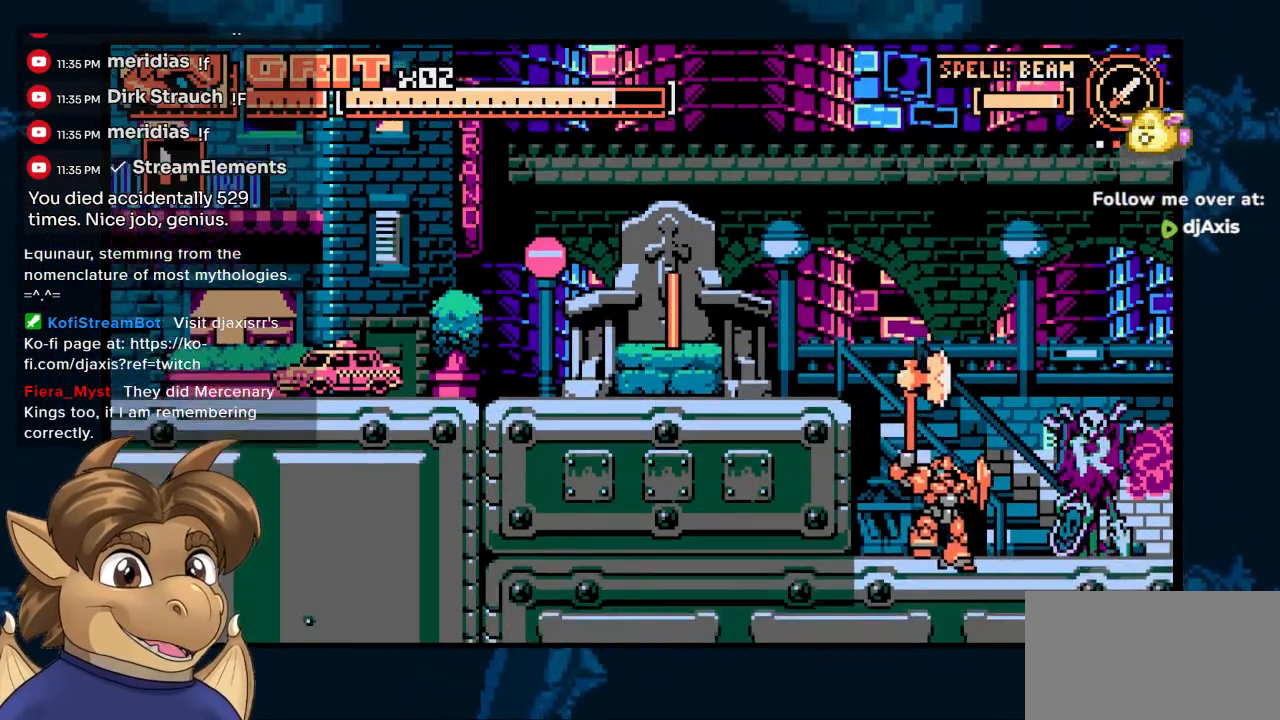
{"buttons": ["DPAD_LEFT"], "left_stick": "center", "right_stick": "center", "events": [[450, "DPAD_RIGHT", "up"], [467, "DPAD_LEFT", "down"]]}
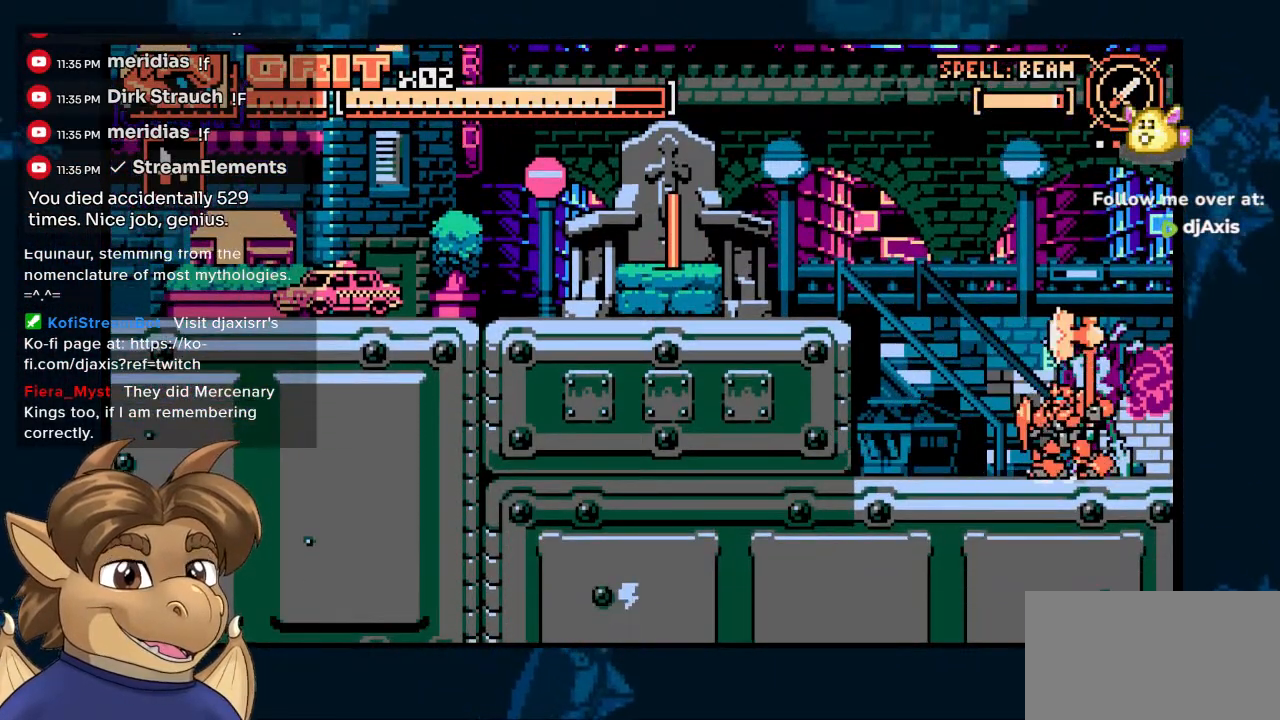
{"buttons": [], "left_stick": "center", "right_stick": "center", "events": [[100, "DPAD_LEFT", "up"]]}